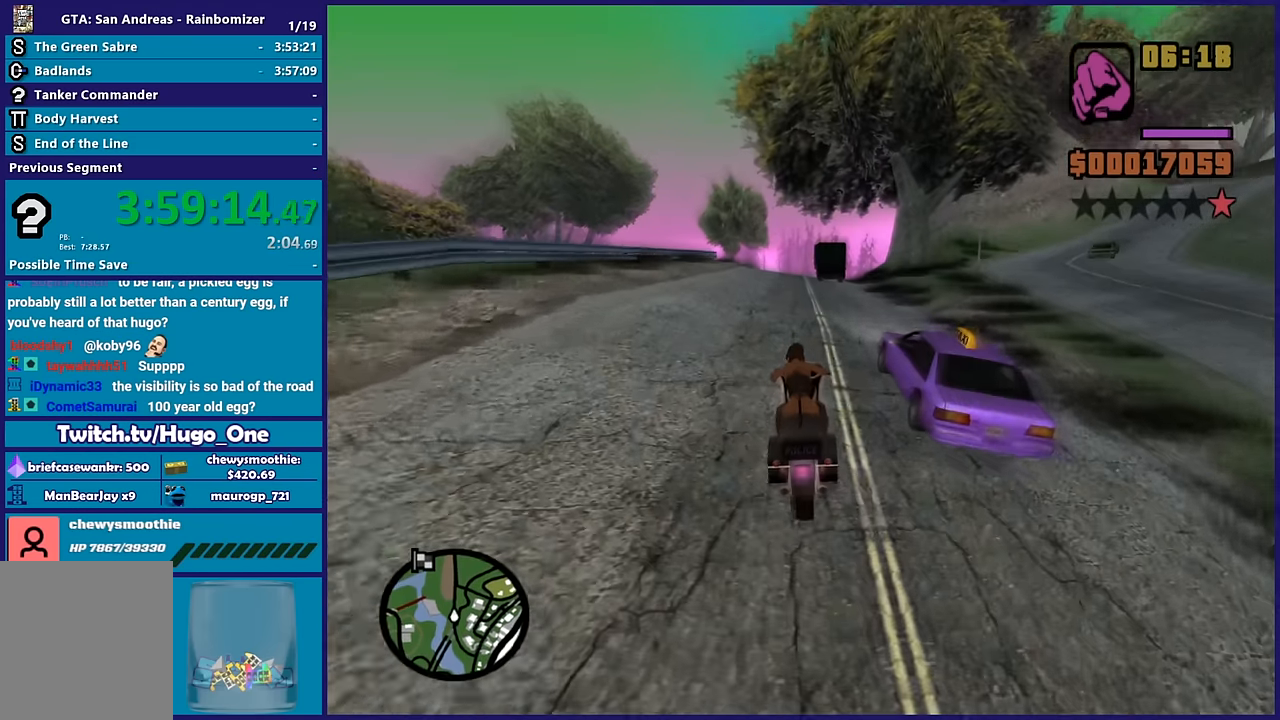
Gameplay with a controller (Xbox layout); each line is a JSON object with the inputs held at the frame after it. "button_events" lists button changes between this image and that frame as [ms after this image, input, new state], when the widget could be followed in between (sticks are given only as held states).
{"buttons": ["R2"], "left_stick": "center", "right_stick": "down", "button_events": []}
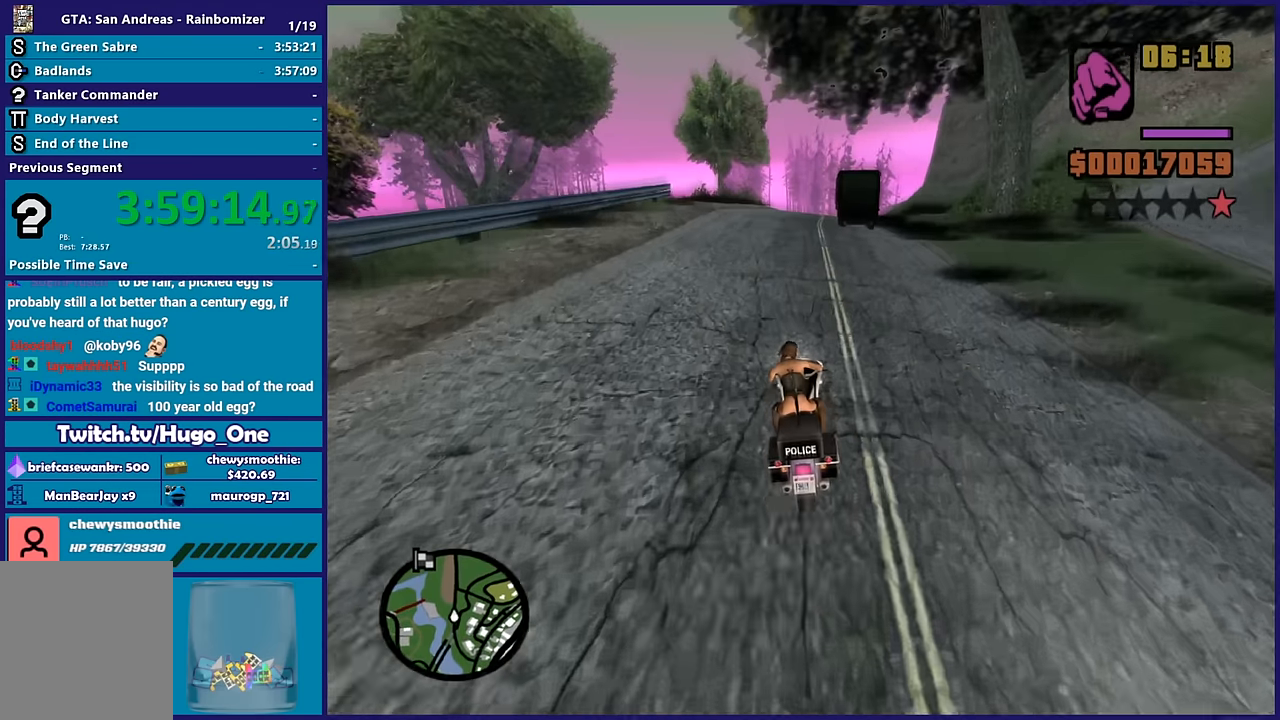
{"buttons": ["R2"], "left_stick": "right", "right_stick": "down", "button_events": []}
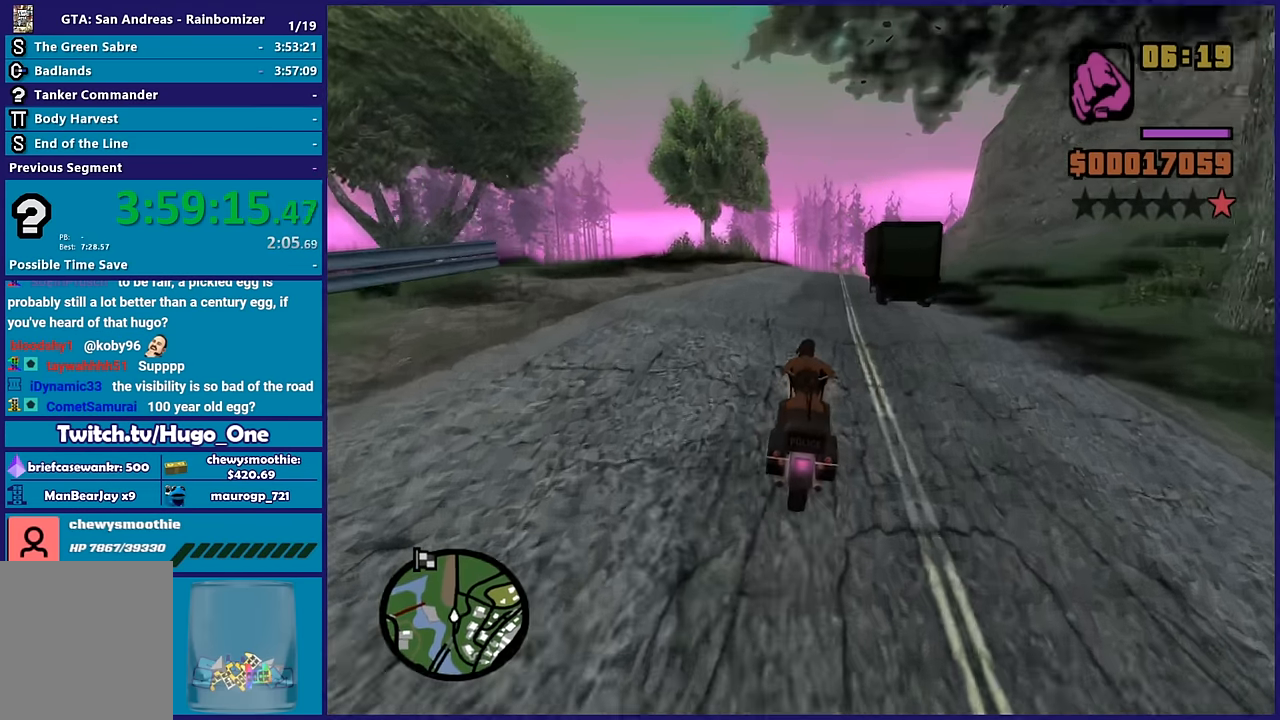
{"buttons": ["R2"], "left_stick": "center", "right_stick": "down", "button_events": []}
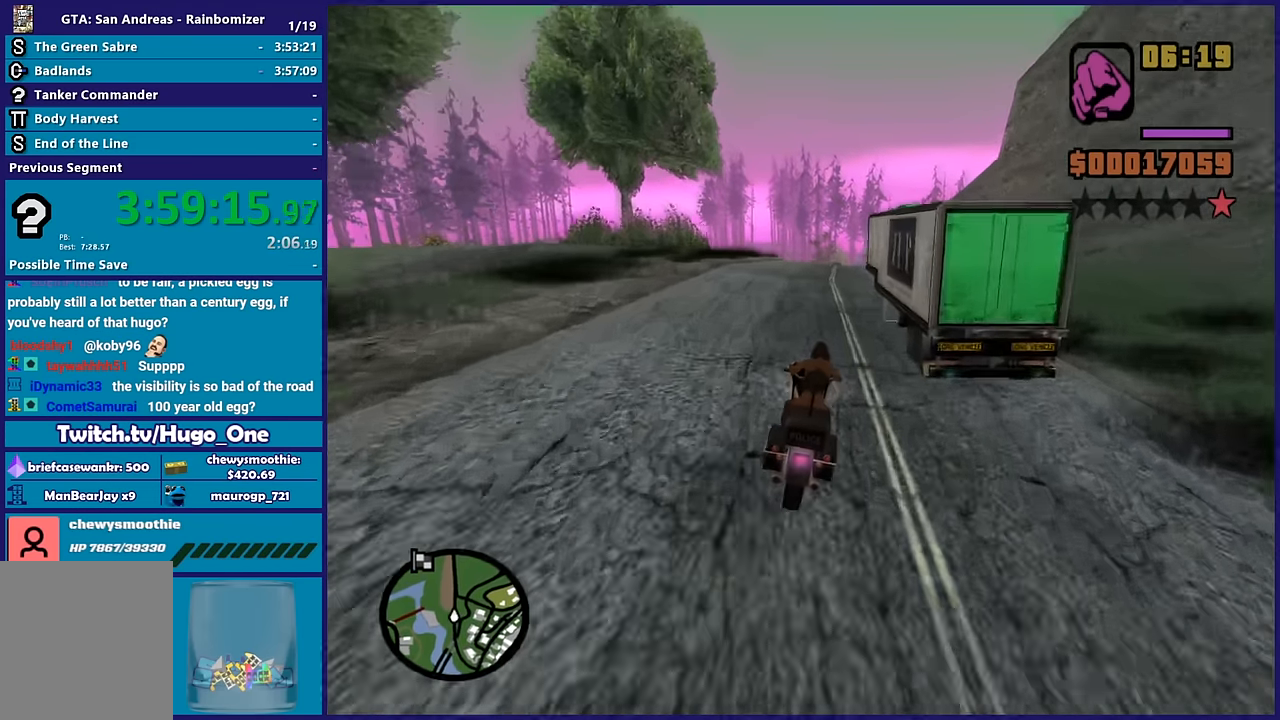
{"buttons": ["R2"], "left_stick": "right", "right_stick": "down", "button_events": []}
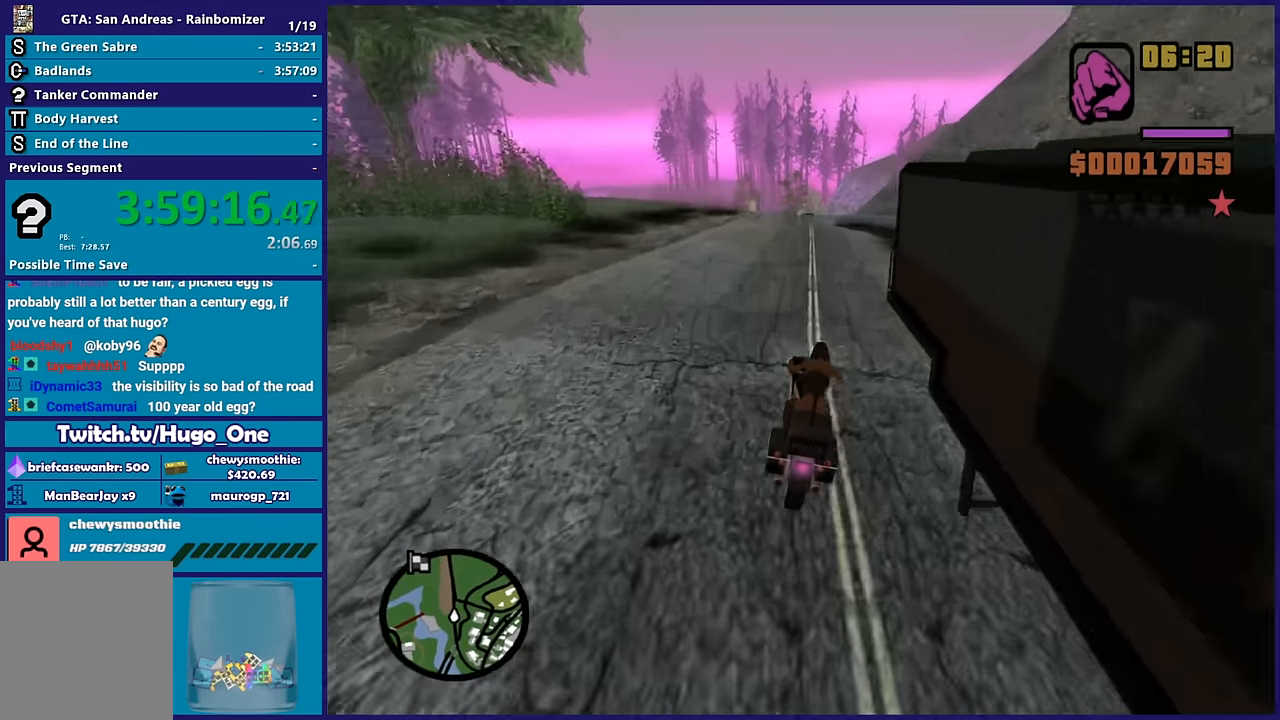
{"buttons": ["R2"], "left_stick": "up-left", "right_stick": "down", "button_events": []}
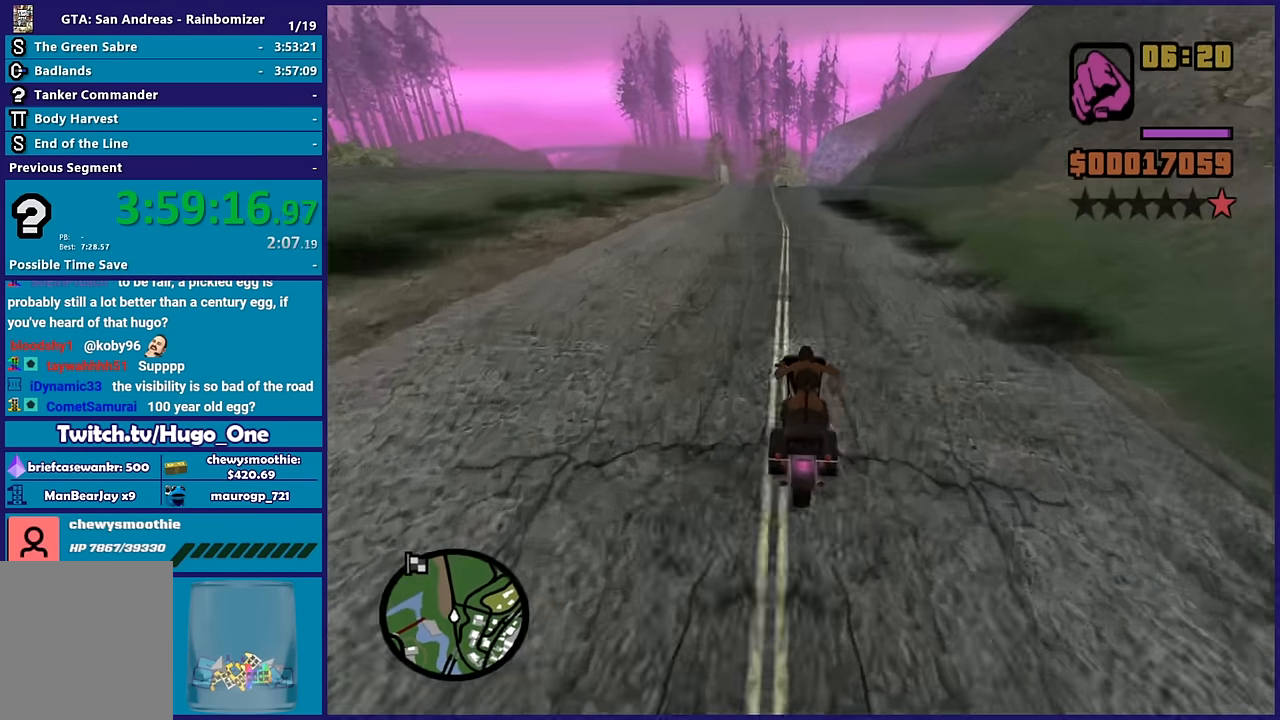
{"buttons": ["R2"], "left_stick": "up-left", "right_stick": "down-left", "button_events": []}
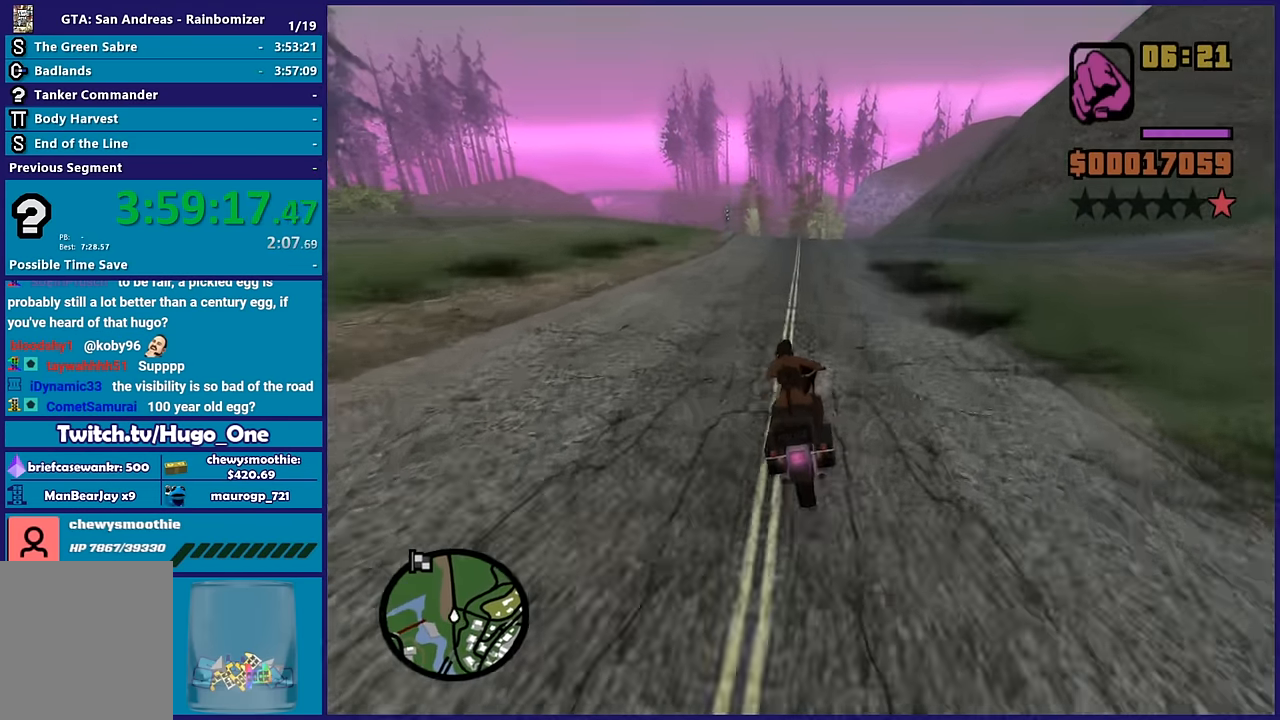
{"buttons": ["R2"], "left_stick": "center", "right_stick": "down", "button_events": []}
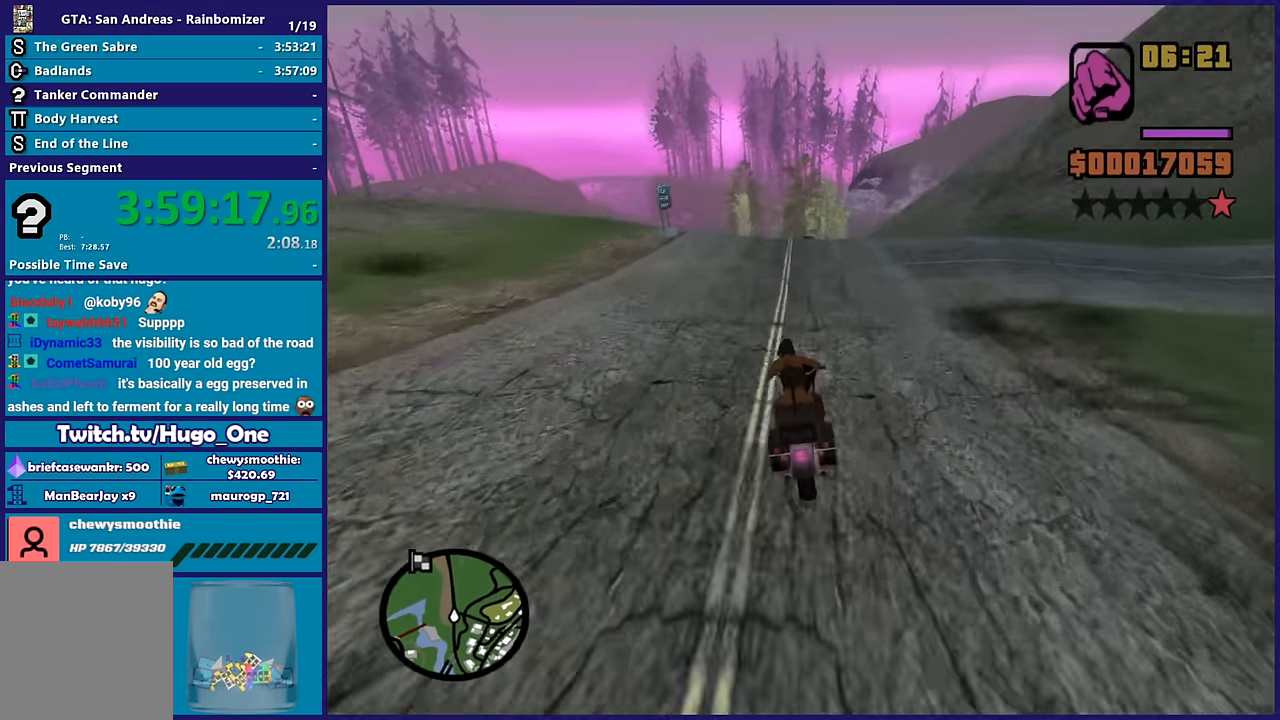
{"buttons": ["R2"], "left_stick": "center", "right_stick": "down-left", "button_events": []}
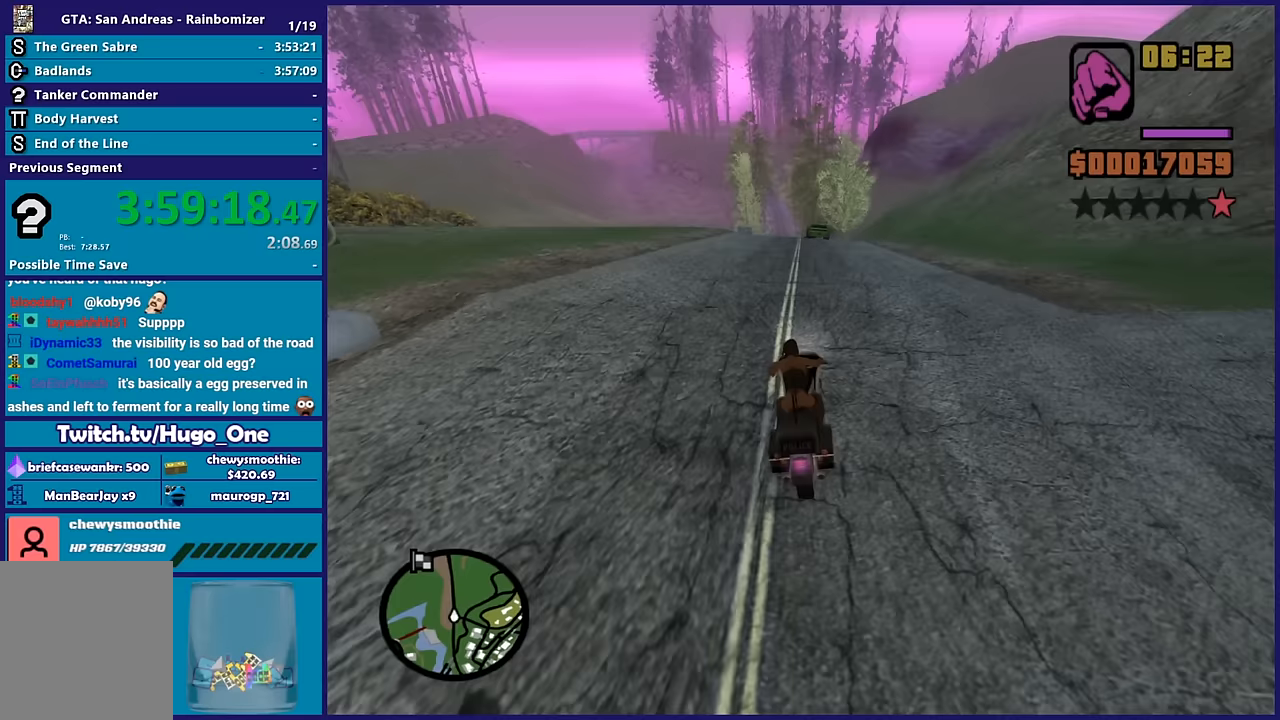
{"buttons": [], "left_stick": "center", "right_stick": "down", "button_events": [[267, "R2", "up"]]}
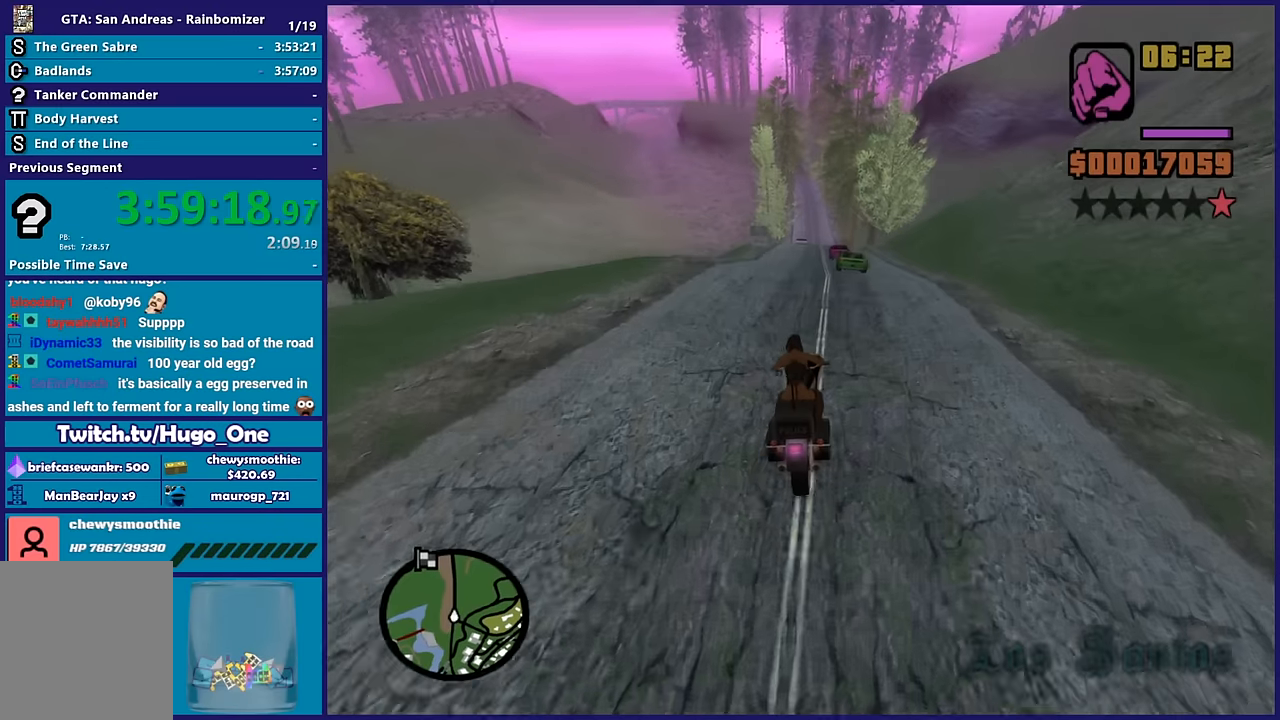
{"buttons": [], "left_stick": "center", "right_stick": "down-left", "button_events": []}
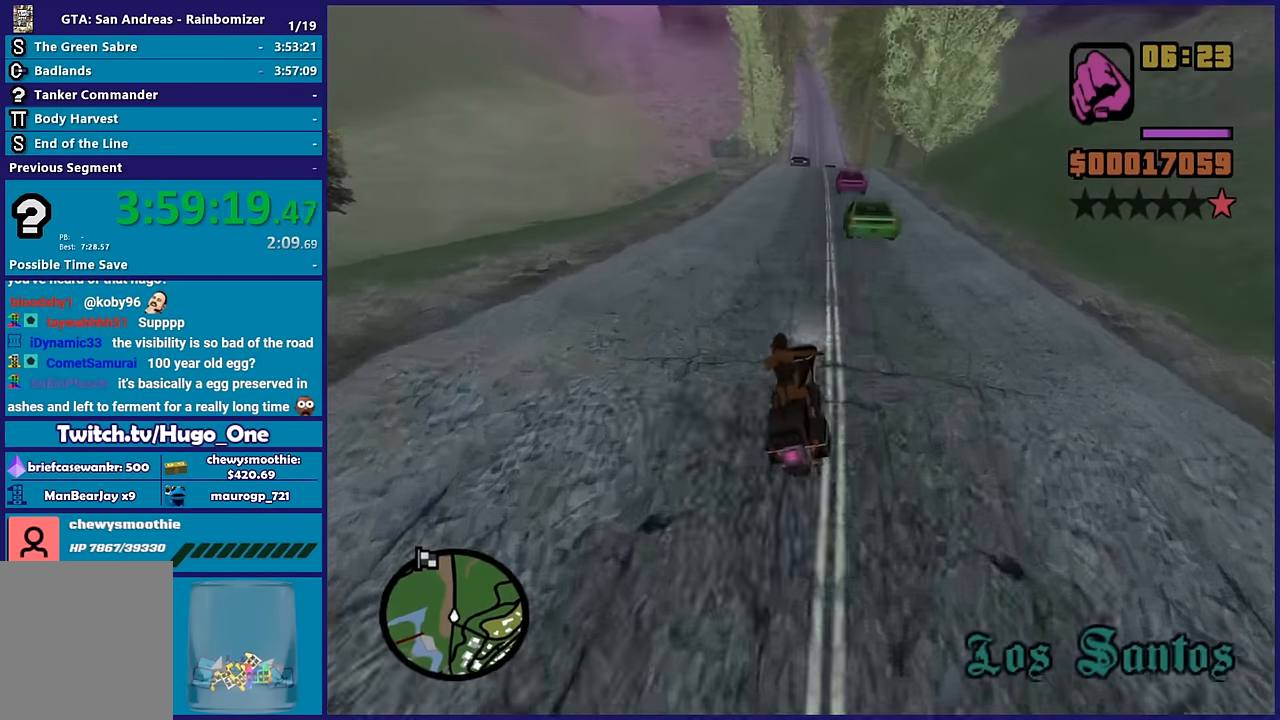
{"buttons": [], "left_stick": "center", "right_stick": "down-left", "button_events": []}
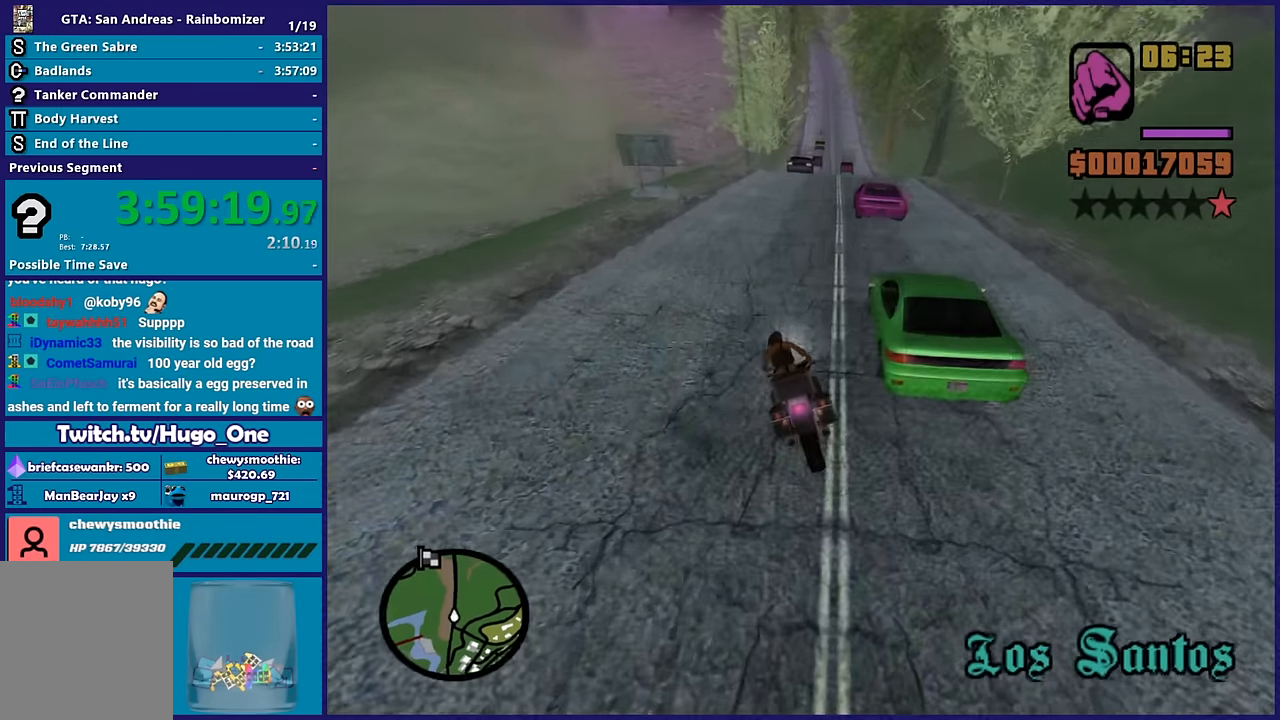
{"buttons": [], "left_stick": "right", "right_stick": "down", "button_events": []}
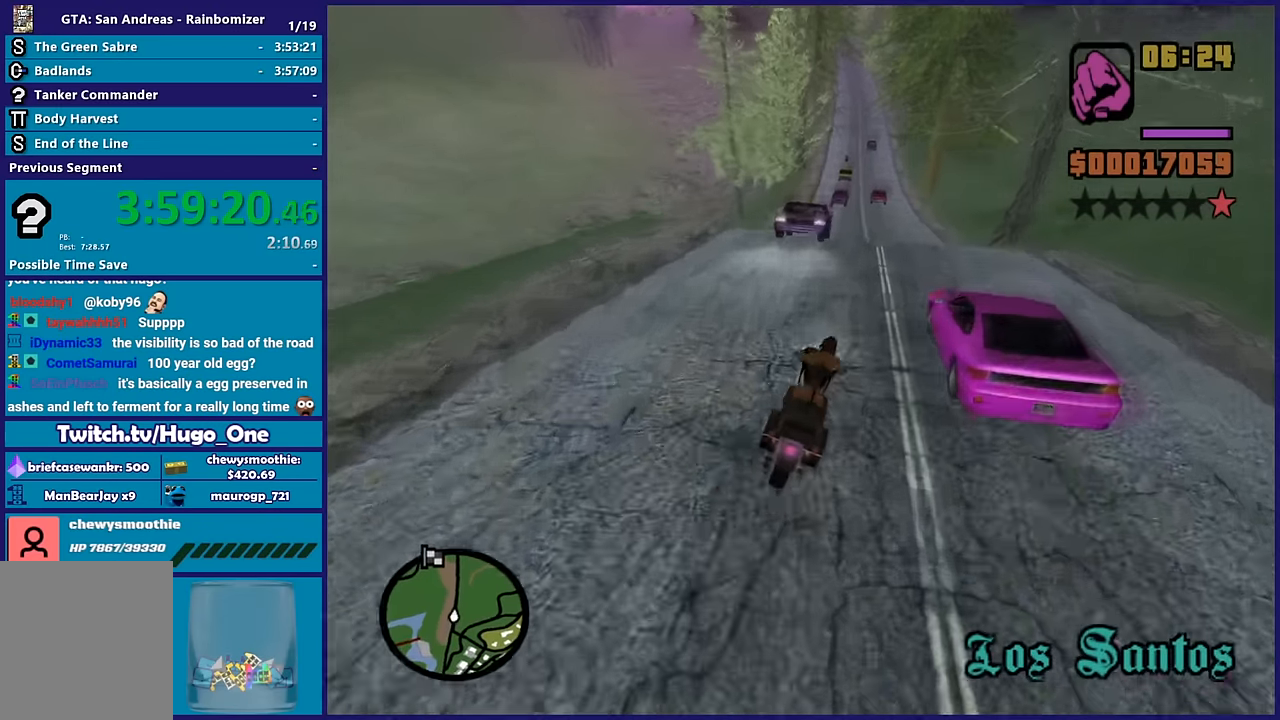
{"buttons": [], "left_stick": "right", "right_stick": "down", "button_events": []}
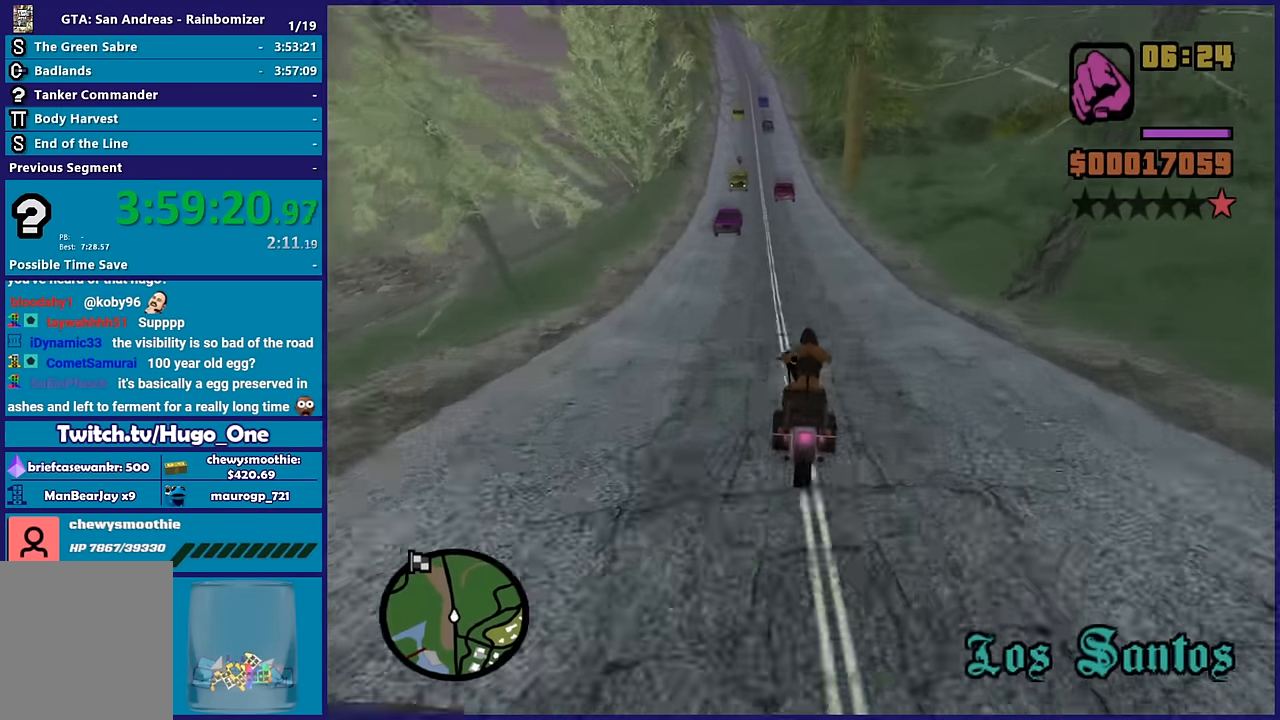
{"buttons": [], "left_stick": "right", "right_stick": "down", "button_events": []}
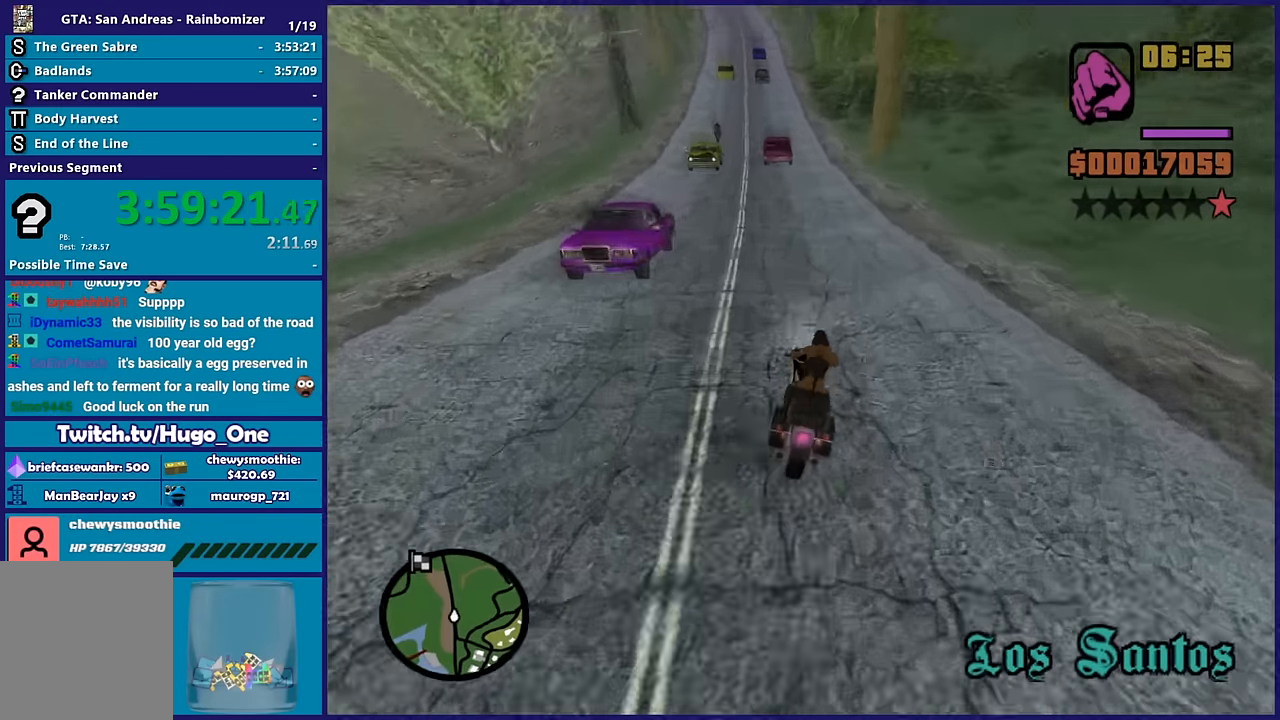
{"buttons": ["R2"], "left_stick": "left", "right_stick": "down", "button_events": [[367, "R2", "down"]]}
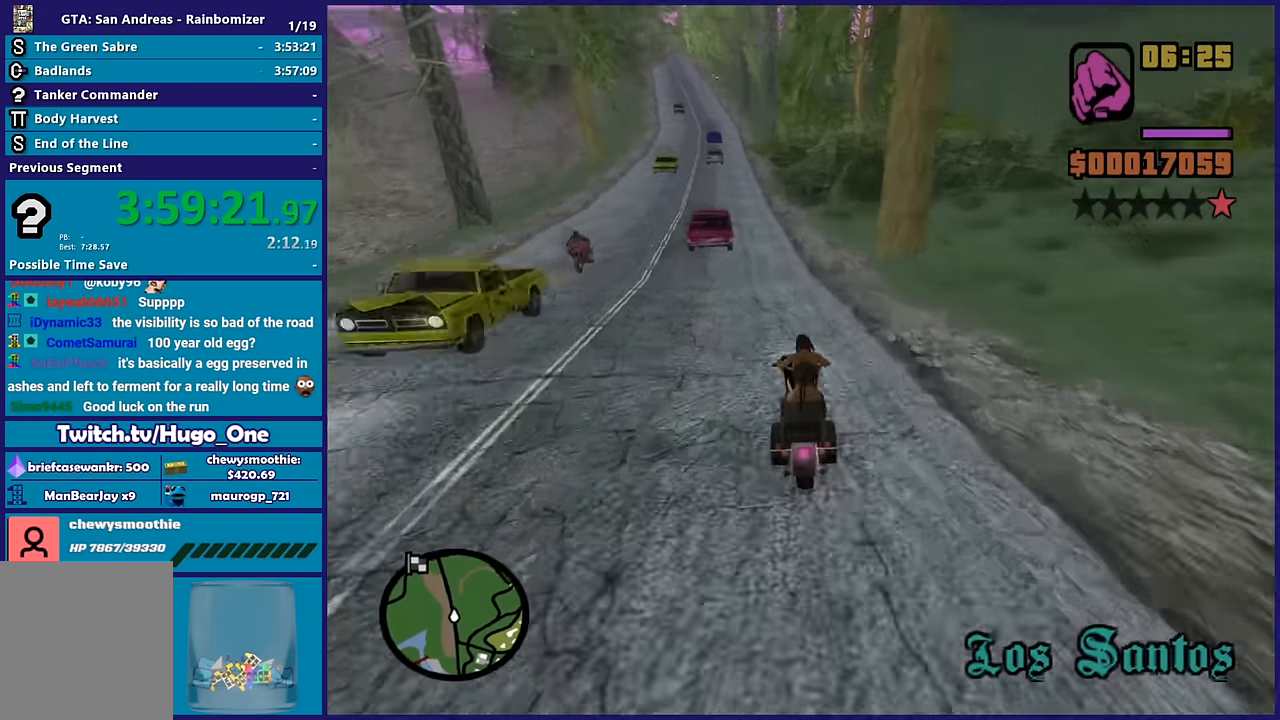
{"buttons": ["R2"], "left_stick": "left", "right_stick": "down", "button_events": []}
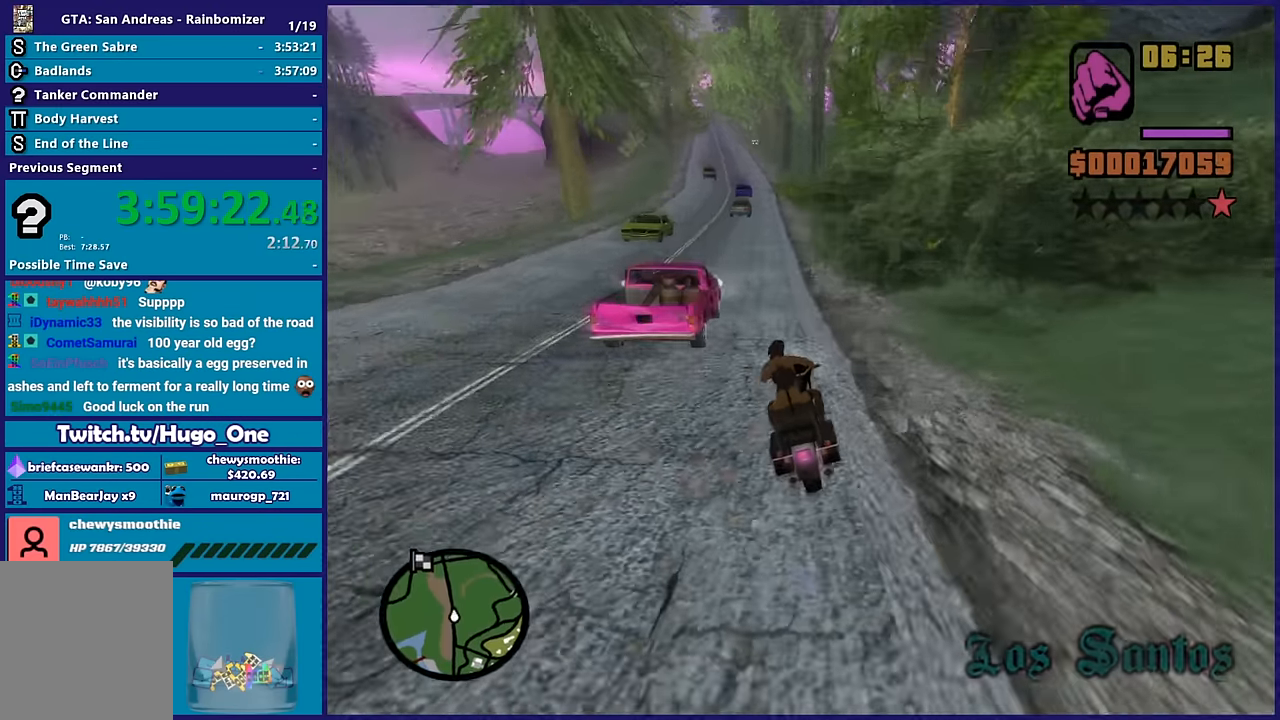
{"buttons": ["R2"], "left_stick": "right", "right_stick": "down", "button_events": []}
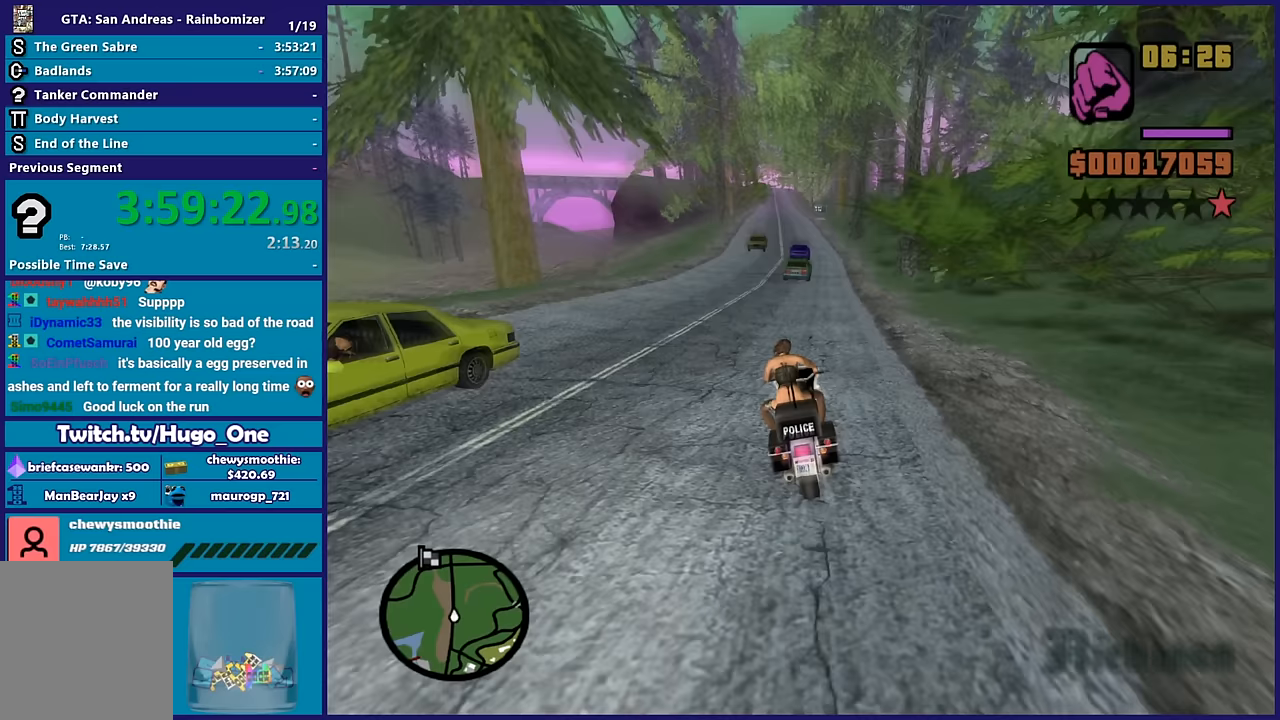
{"buttons": ["R2"], "left_stick": "up-left", "right_stick": "down-right", "button_events": []}
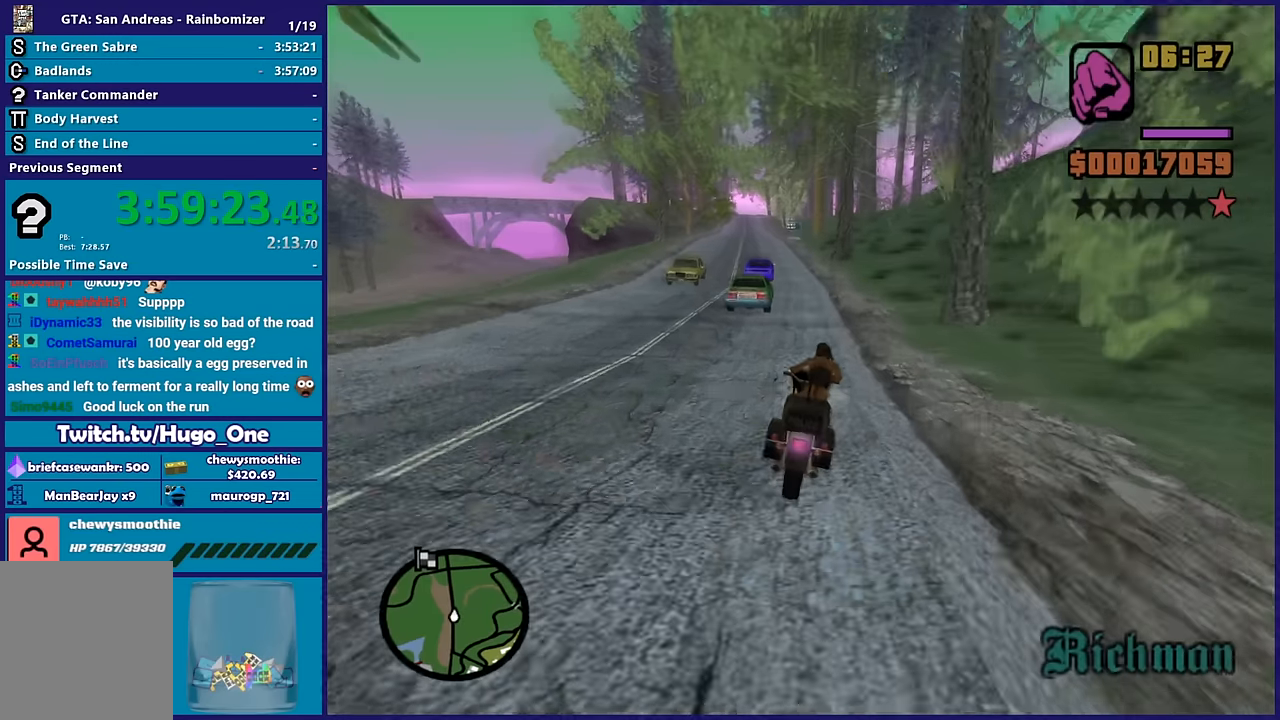
{"buttons": ["R2"], "left_stick": "up", "right_stick": "center", "button_events": []}
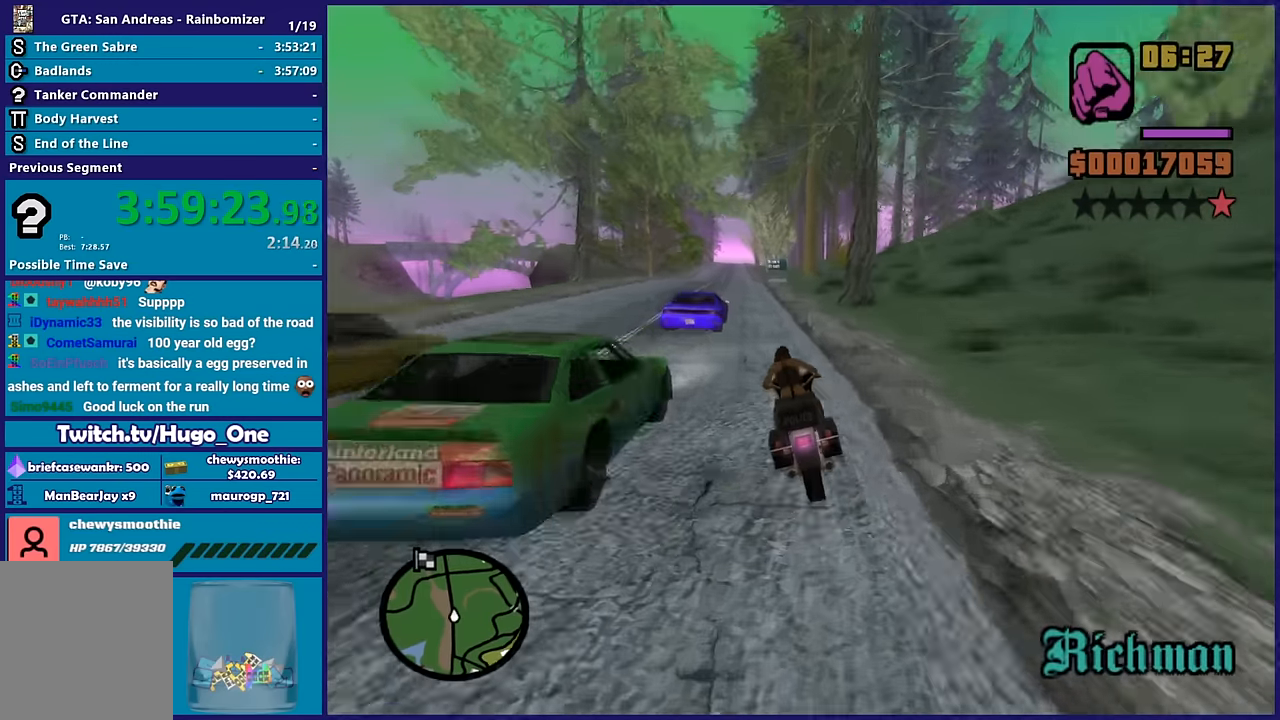
{"buttons": ["R2"], "left_stick": "up-left", "right_stick": "center", "button_events": []}
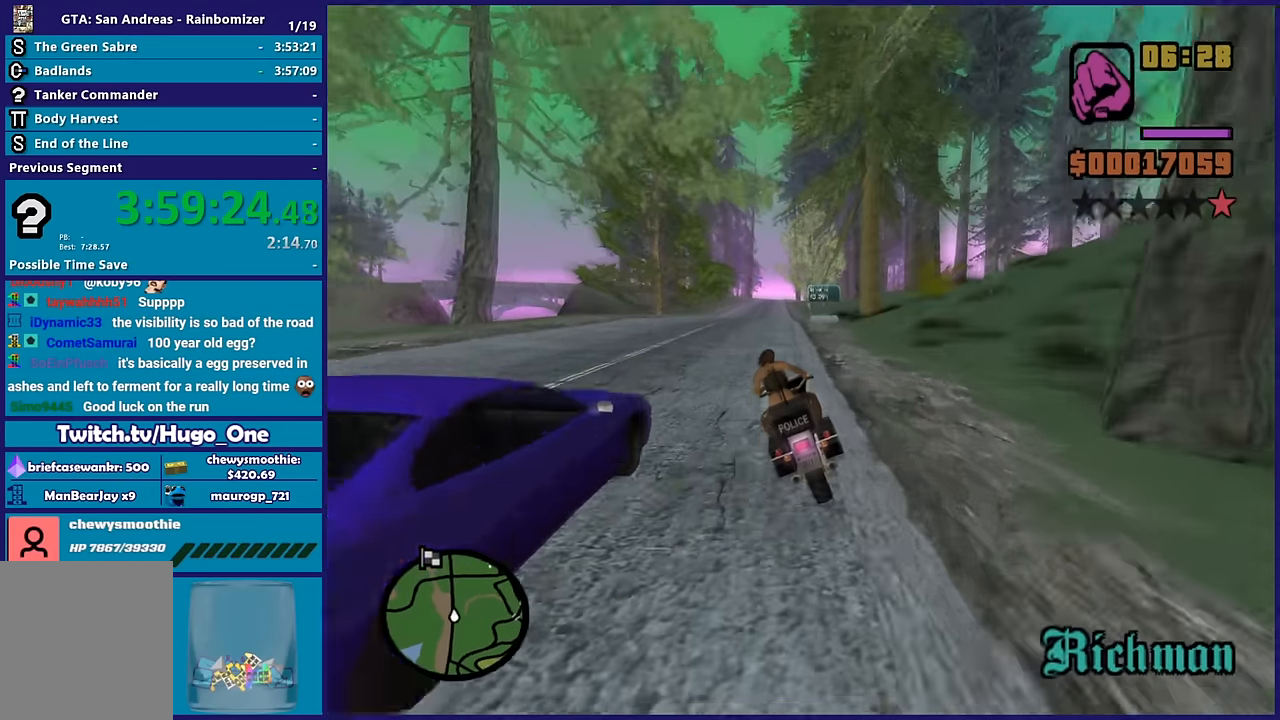
{"buttons": ["R2"], "left_stick": "up-right", "right_stick": "center", "button_events": []}
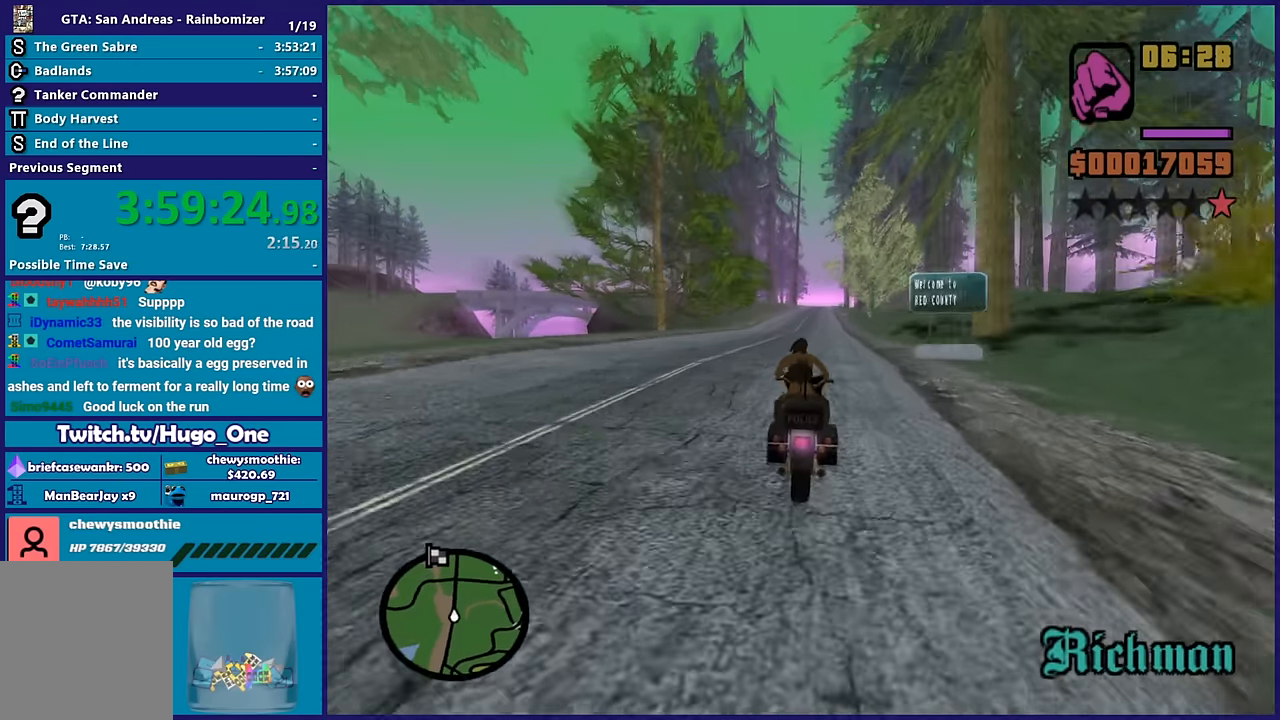
{"buttons": ["R2"], "left_stick": "up-right", "right_stick": "down", "button_events": []}
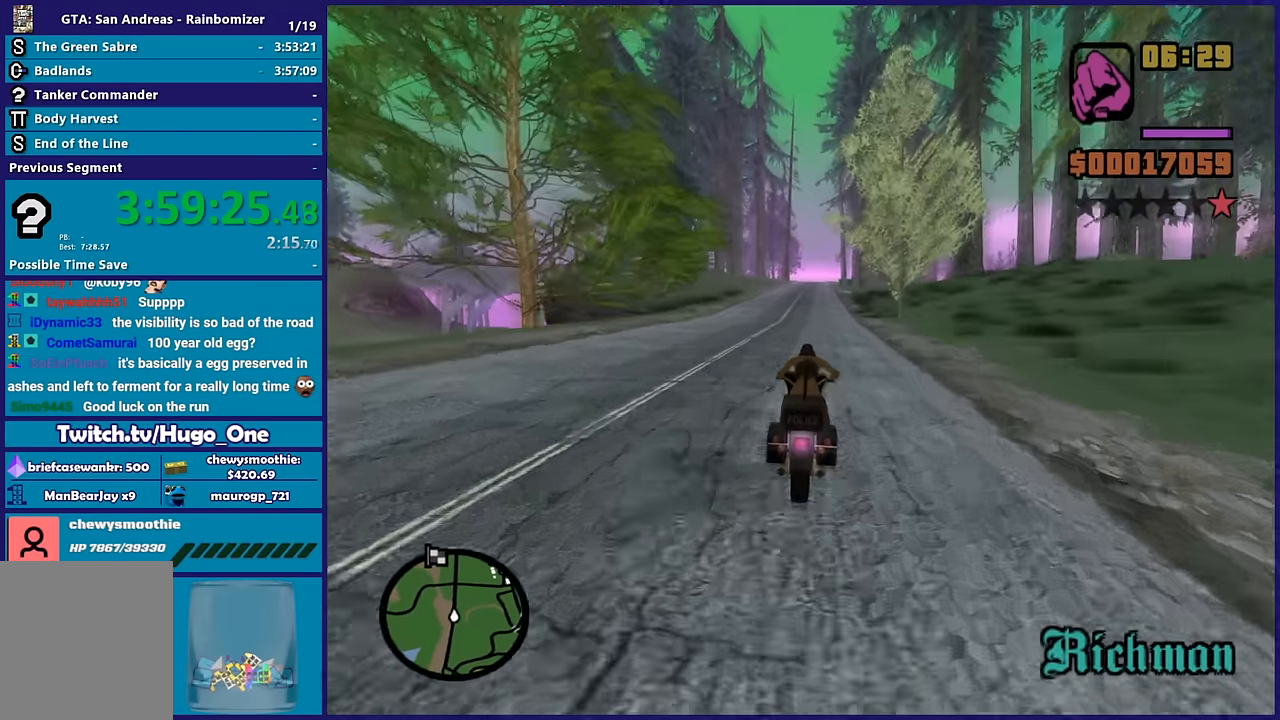
{"buttons": ["R2"], "left_stick": "up-right", "right_stick": "down", "button_events": []}
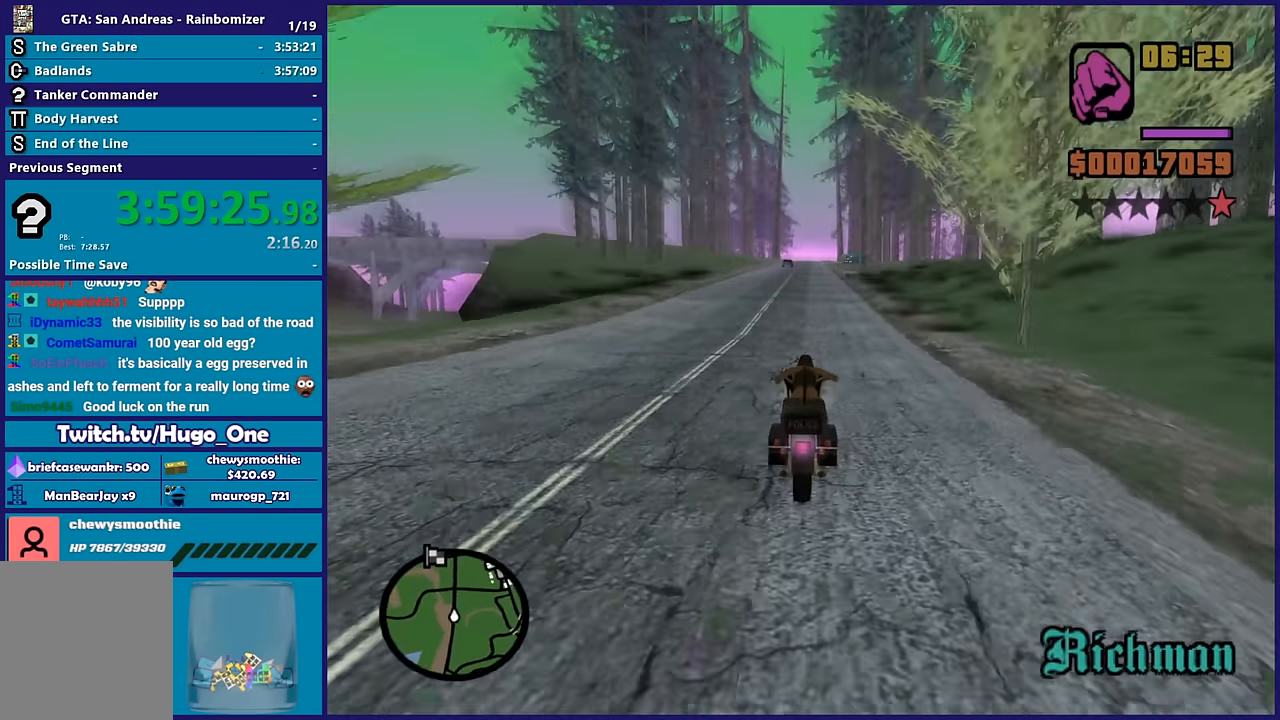
{"buttons": ["R2"], "left_stick": "up", "right_stick": "center", "button_events": []}
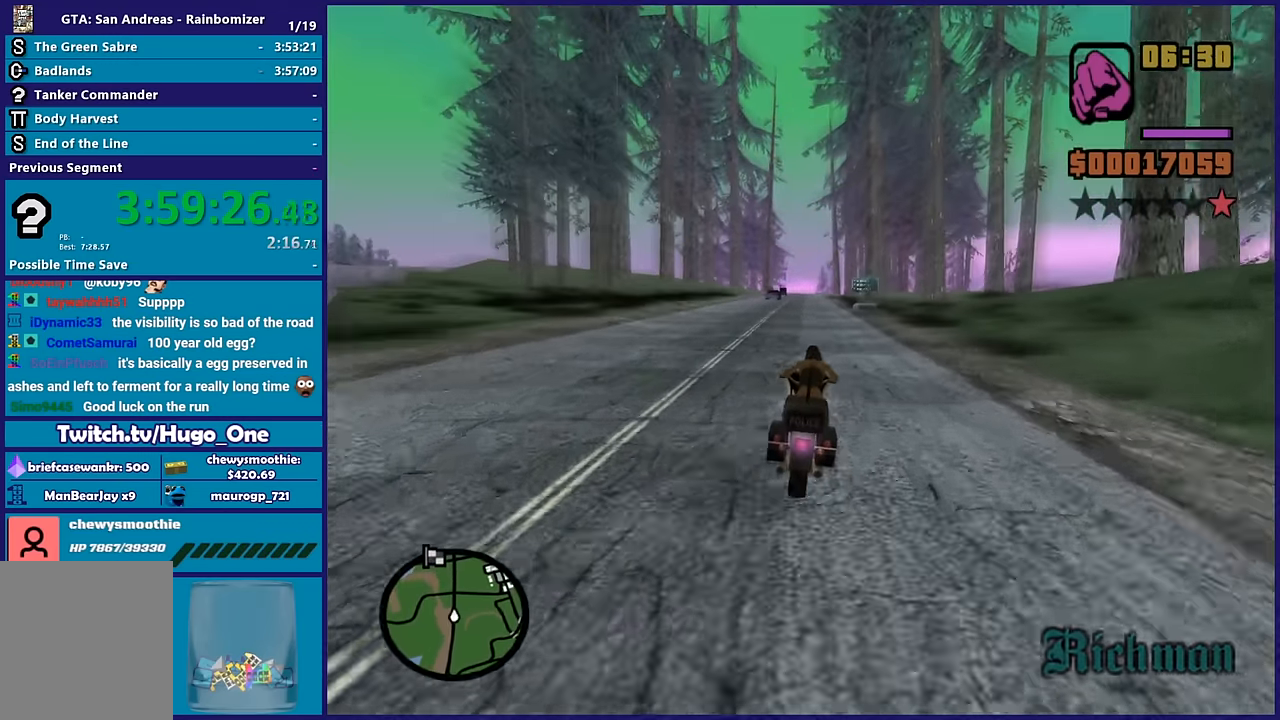
{"buttons": ["R2"], "left_stick": "up", "right_stick": "center", "button_events": []}
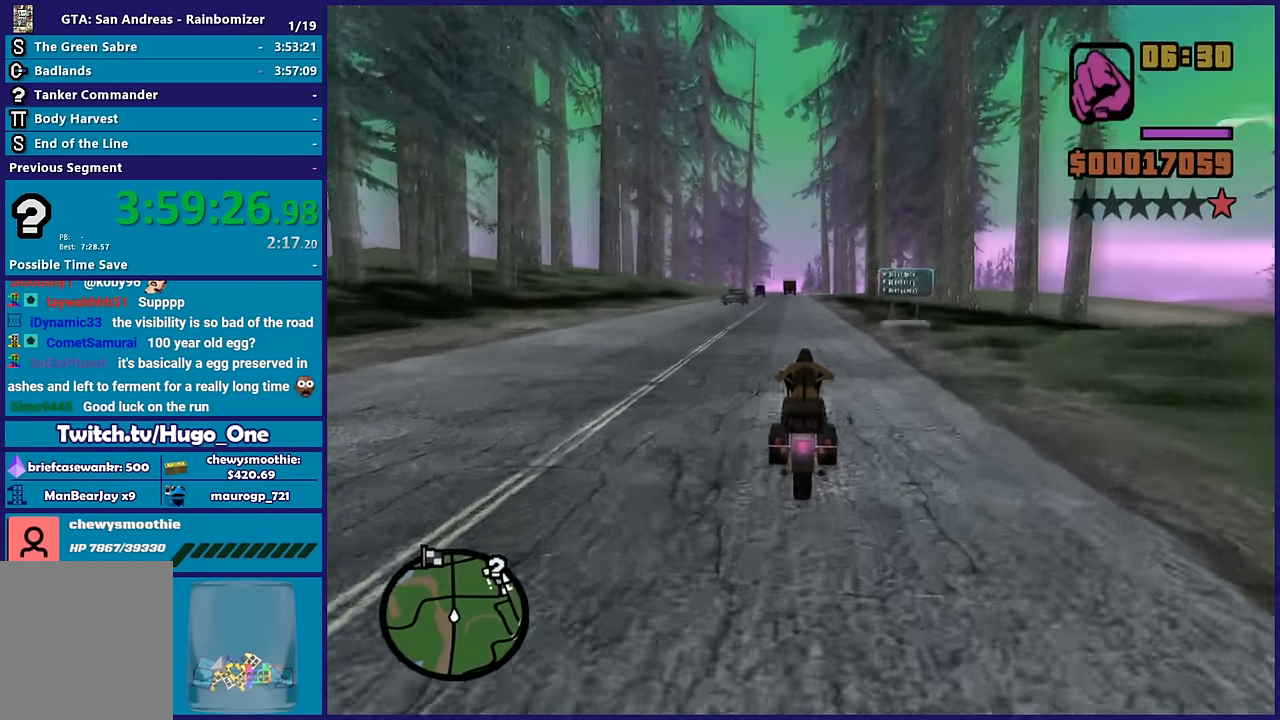
{"buttons": ["R2"], "left_stick": "up", "right_stick": "down", "button_events": []}
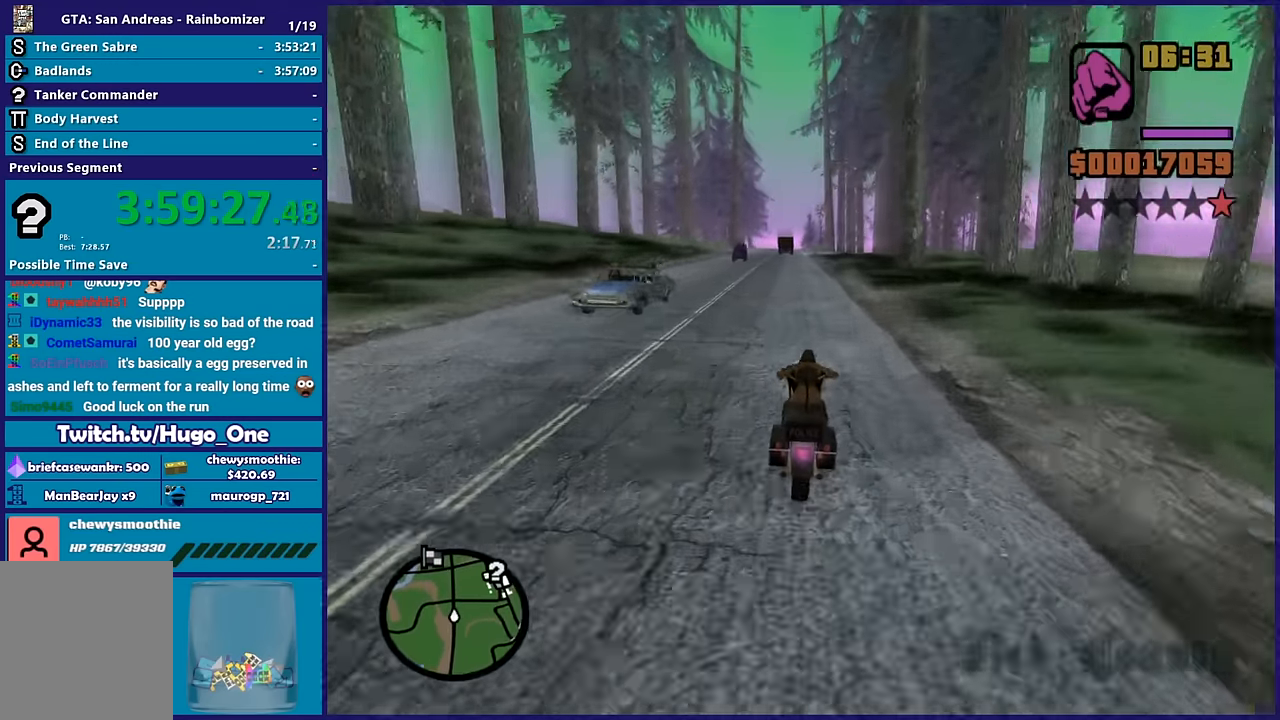
{"buttons": ["R2"], "left_stick": "up-left", "right_stick": "center", "button_events": [[233, "R2", "up"], [317, "R2", "down"]]}
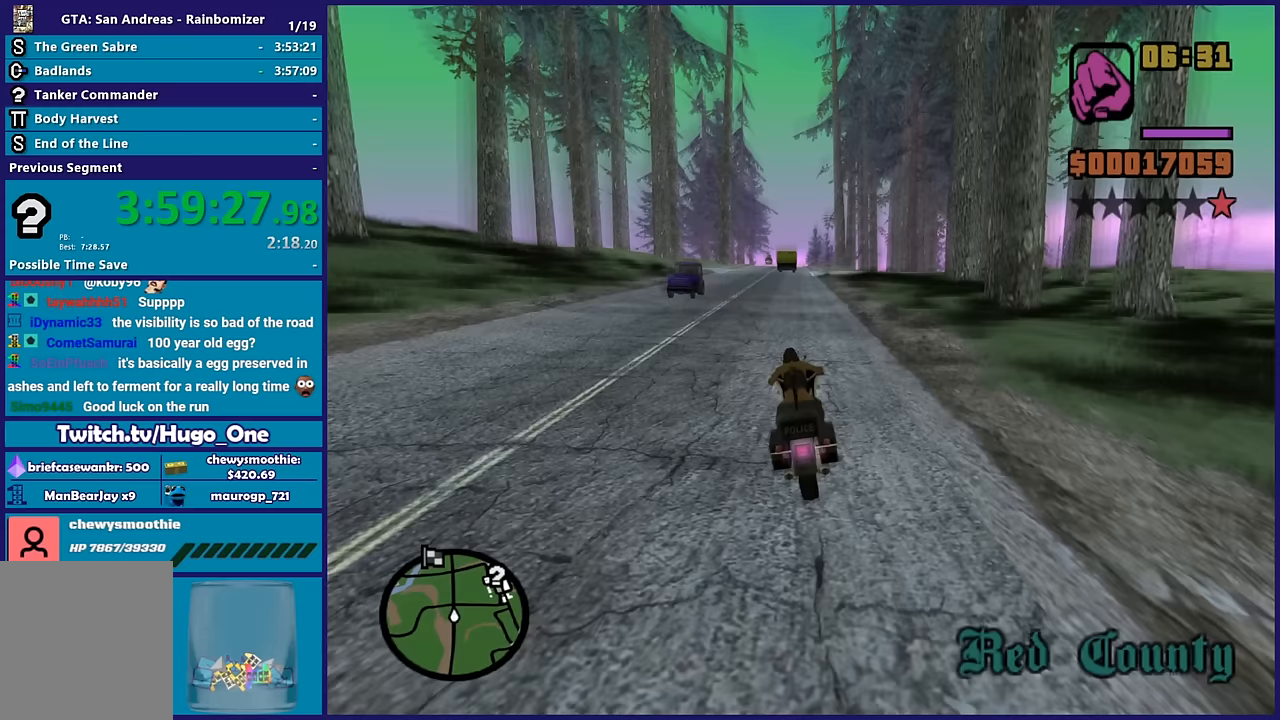
{"buttons": ["R2"], "left_stick": "center", "right_stick": "down", "button_events": []}
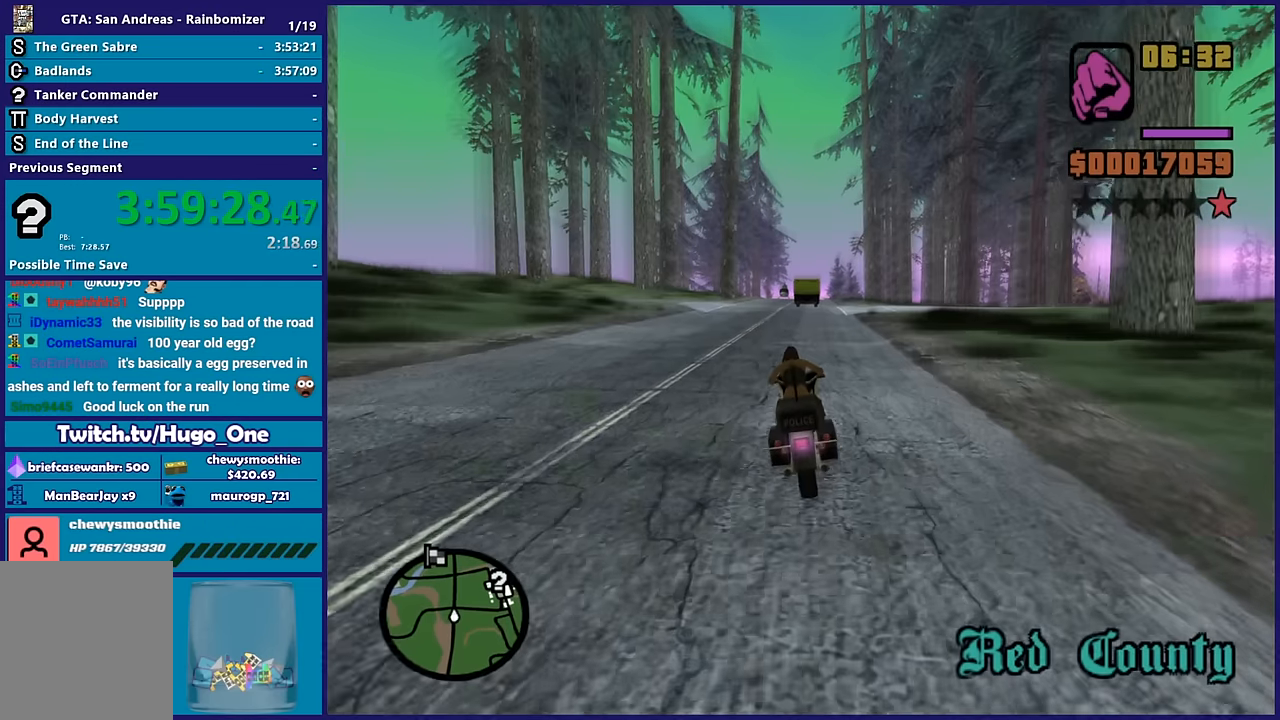
{"buttons": ["R2"], "left_stick": "right", "right_stick": "down", "button_events": []}
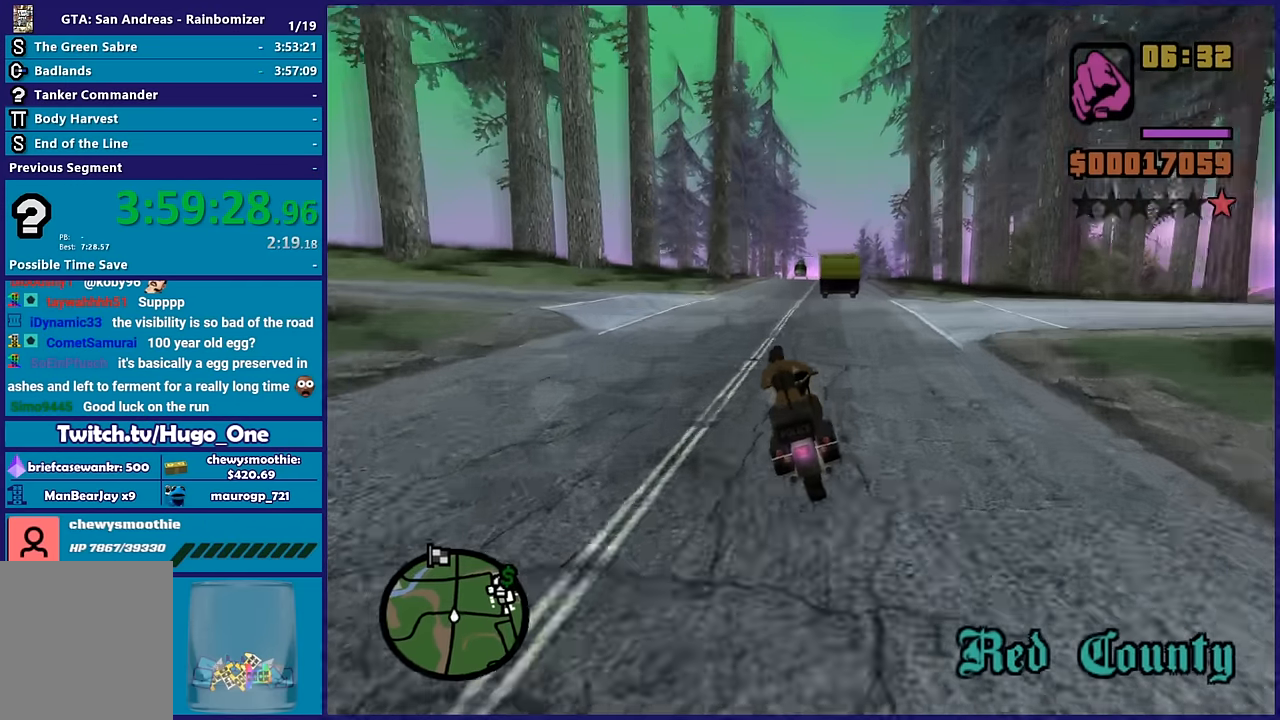
{"buttons": ["R2"], "left_stick": "center", "right_stick": "center", "button_events": []}
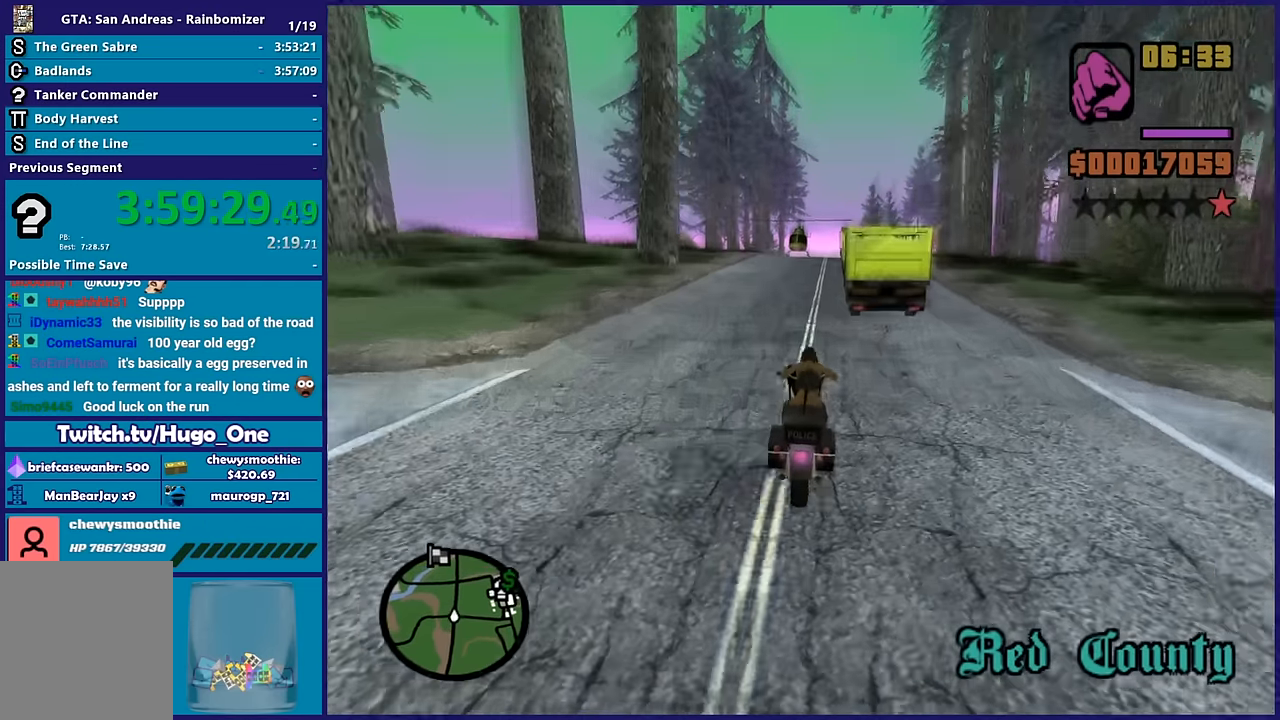
{"buttons": ["R2"], "left_stick": "up-left", "right_stick": "down", "button_events": []}